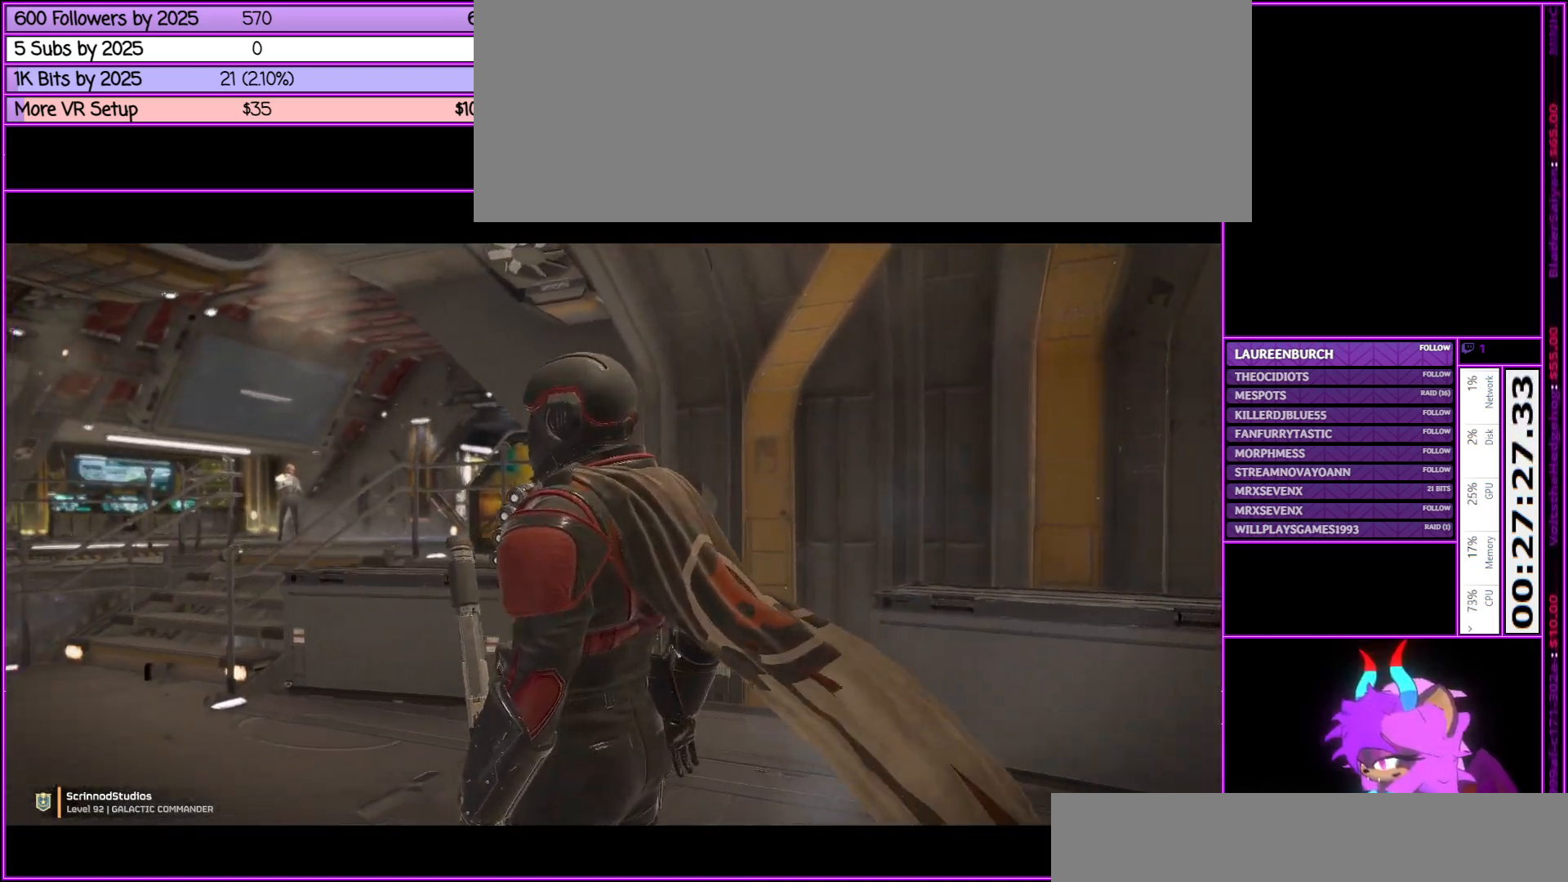
Gameplay with keyboard and mouse; each line is a JSON object with the keys and mouse buttons held at the frame after it. "events" lists presses ("down") and releases ("up") of ".", "/", "0", "1", "2", "3", "4", "5", "6", "7", "8", "9", "a", "alt_l", "alt_r", "b", "backslash", "backspace", "c", "caps_lock", "comma", "ctrl_l", "ctrl_r", "d", "down", "e", "equals", "escape", "f", "f1", "f10", "f11", "f12", "f2", "f3", "f4", "f5", "f6", "f7", "f8", "f9", "g", "h", "i", "j", "k", "l", "lbracket", "left", "m", "minus", "n", "num0", "num1", "num2", "num3", "num4", "num5", "num6", "num7", "num8", "num9", "o", "p", "q", "quote", "r", "rbracket", "return", "right", "s", "semicolon", "shift_l", "shift_r", "space", "super", "t", "tab", "tilde", "u", "up", "v", "w", "x", "y", "z", "mouse_left", "mouse_middle", "mouse_right", "mouse_wheel_up" and "mouse_wheel_down" between this image and that frame as [ms after this image, input, new state], when the widget could be followed in between. "mouse_left", "mouse_middle", "mouse_right", "mouse_wheel_up", "mouse_wheel_down" = the "left", "middle", "right", "wheel_up", "wheel_down" buttons of the "mouse" list. No other keys are recorded. Not read: mouse_move.
{"keys": ["a", "w"], "mouse": [], "events": [[50, "a", "down"], [150, "w", "down"]]}
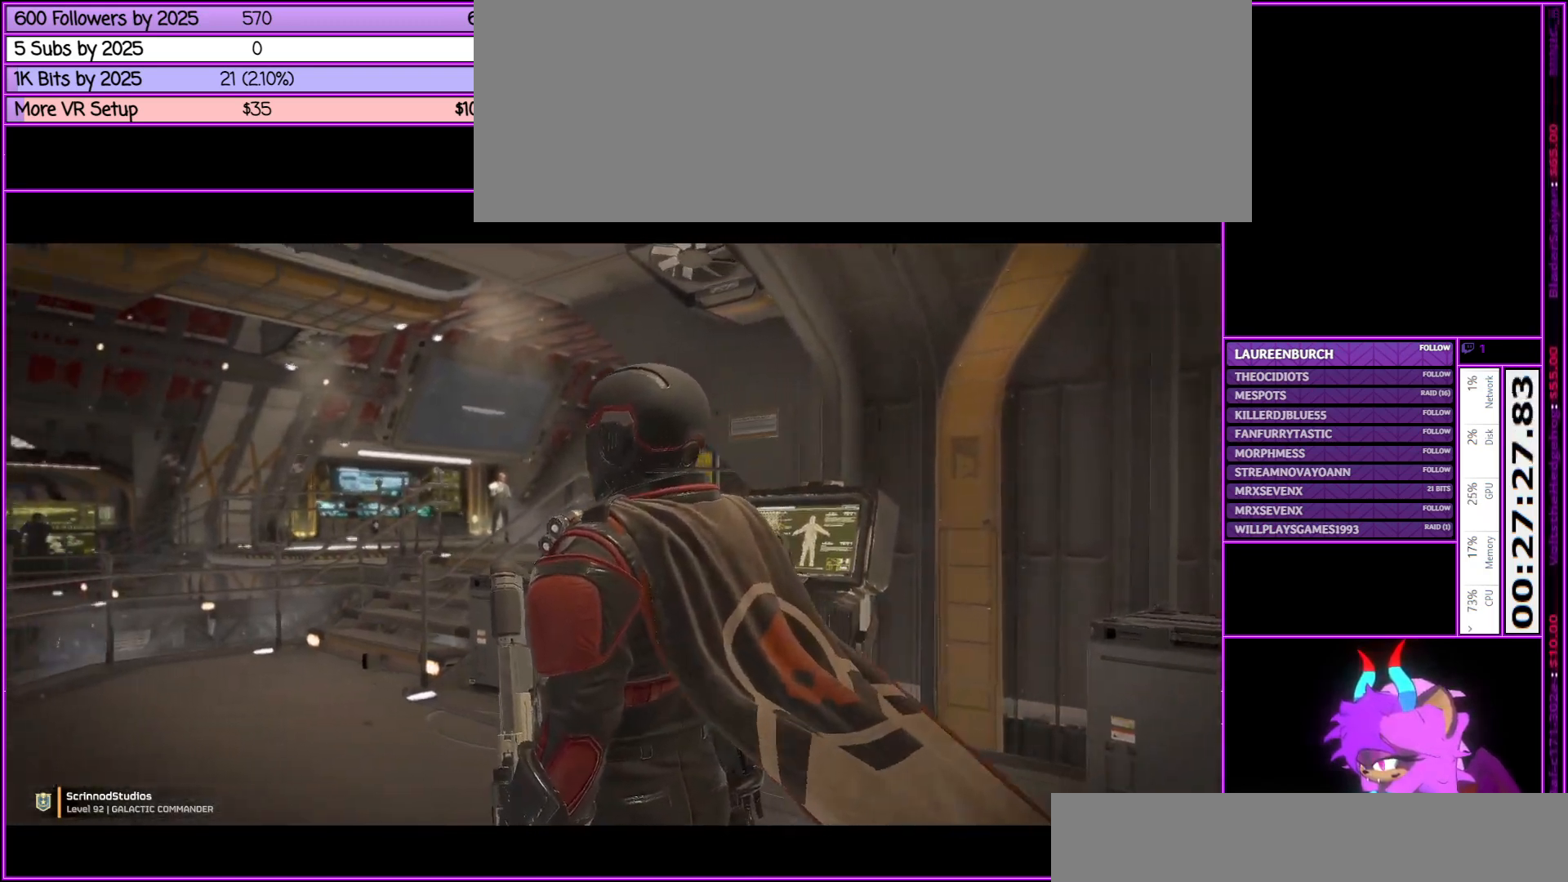
{"keys": ["w"], "mouse": [], "events": [[350, "a", "up"]]}
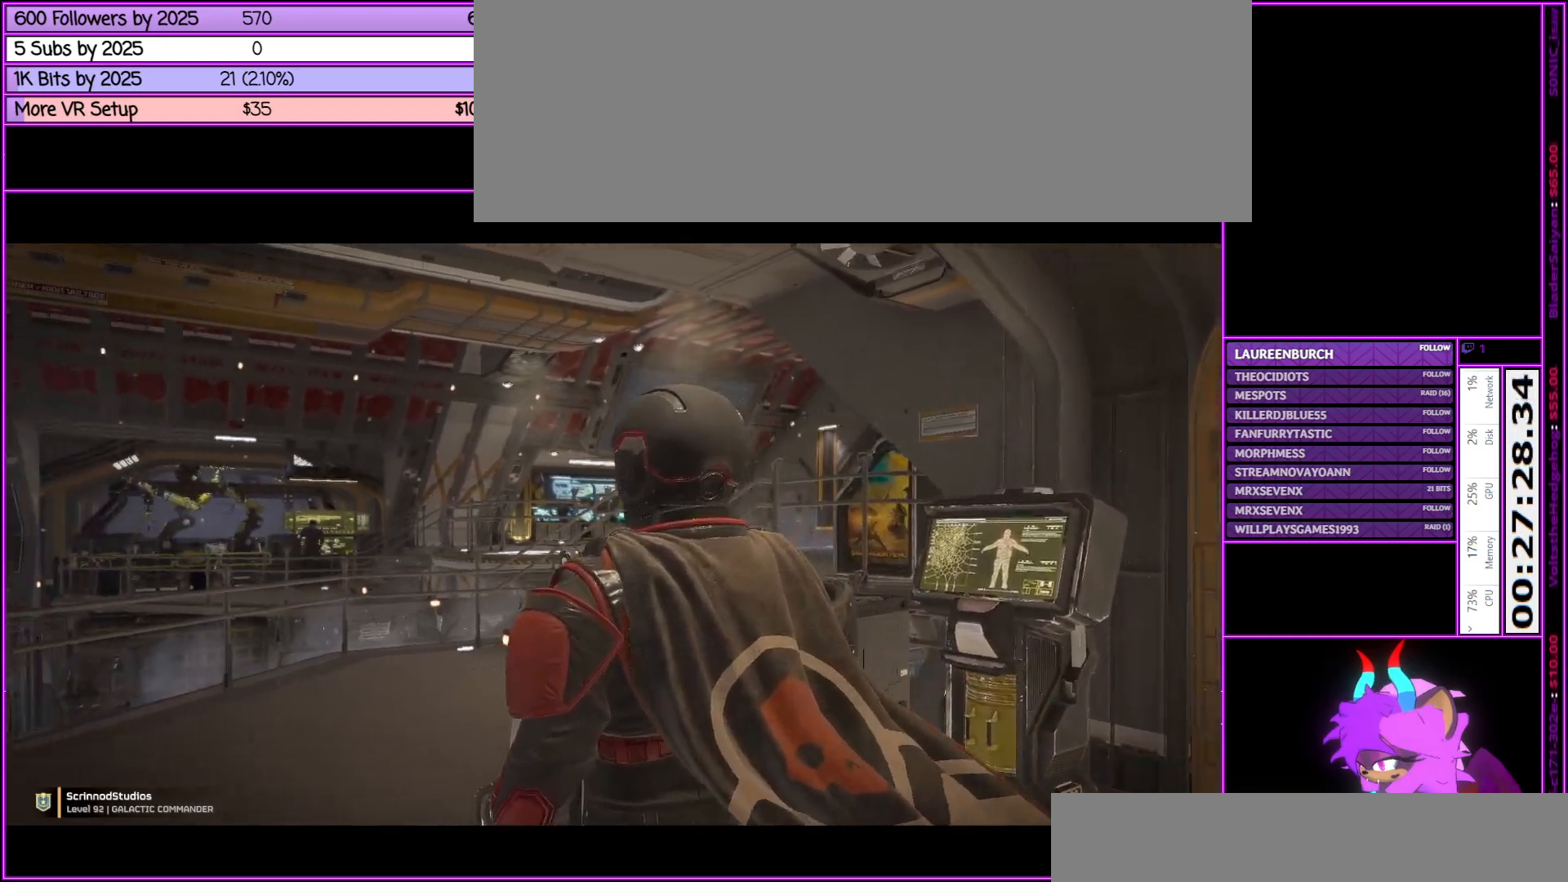
{"keys": ["w"], "mouse": [], "events": []}
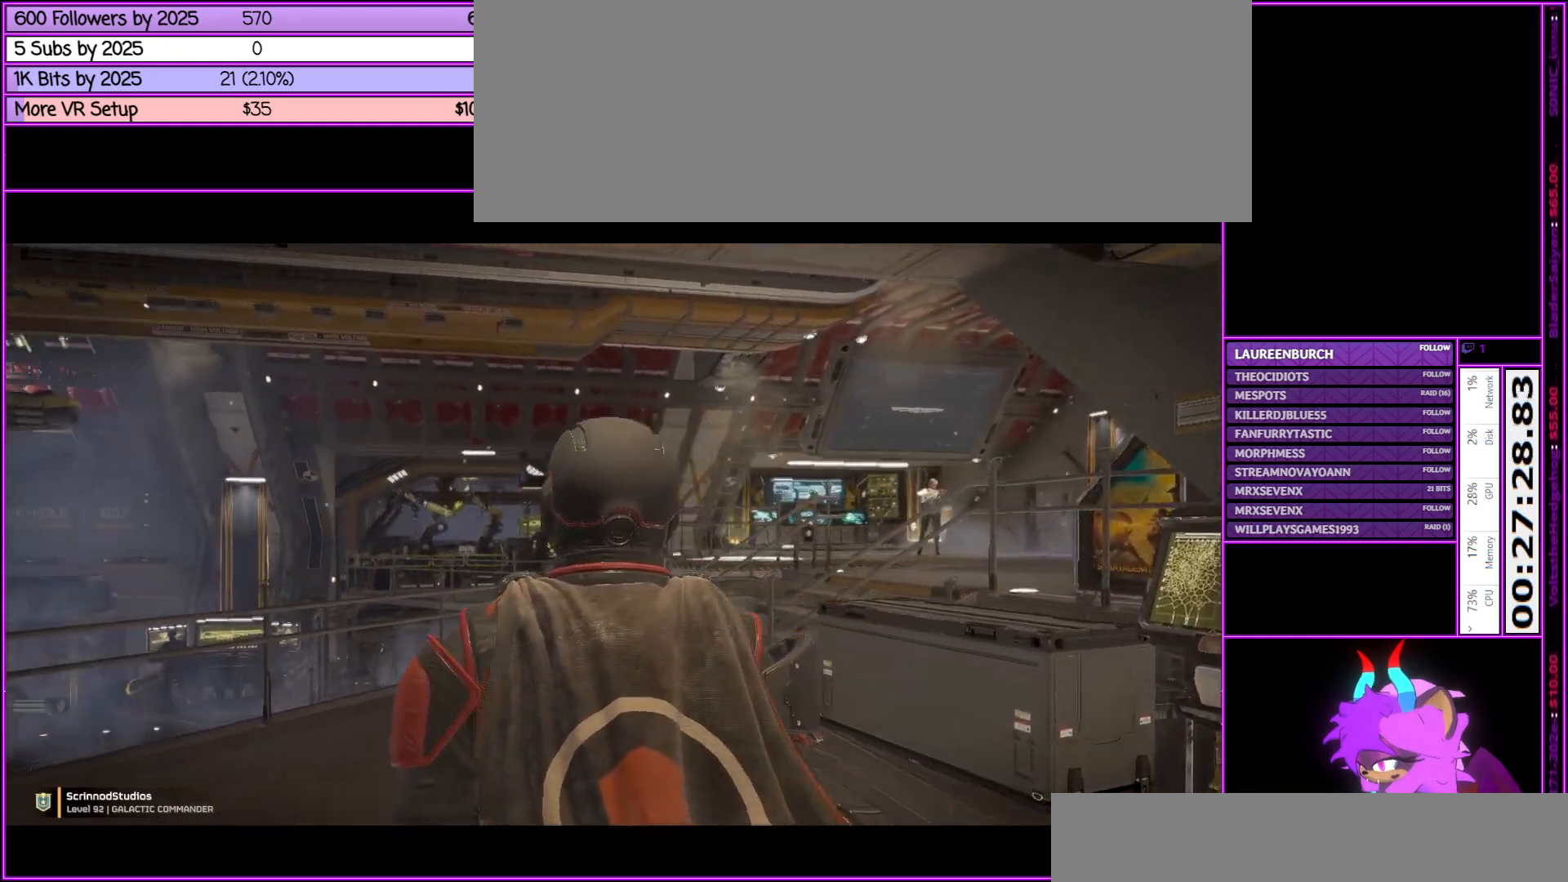
{"keys": ["w"], "mouse": [], "events": []}
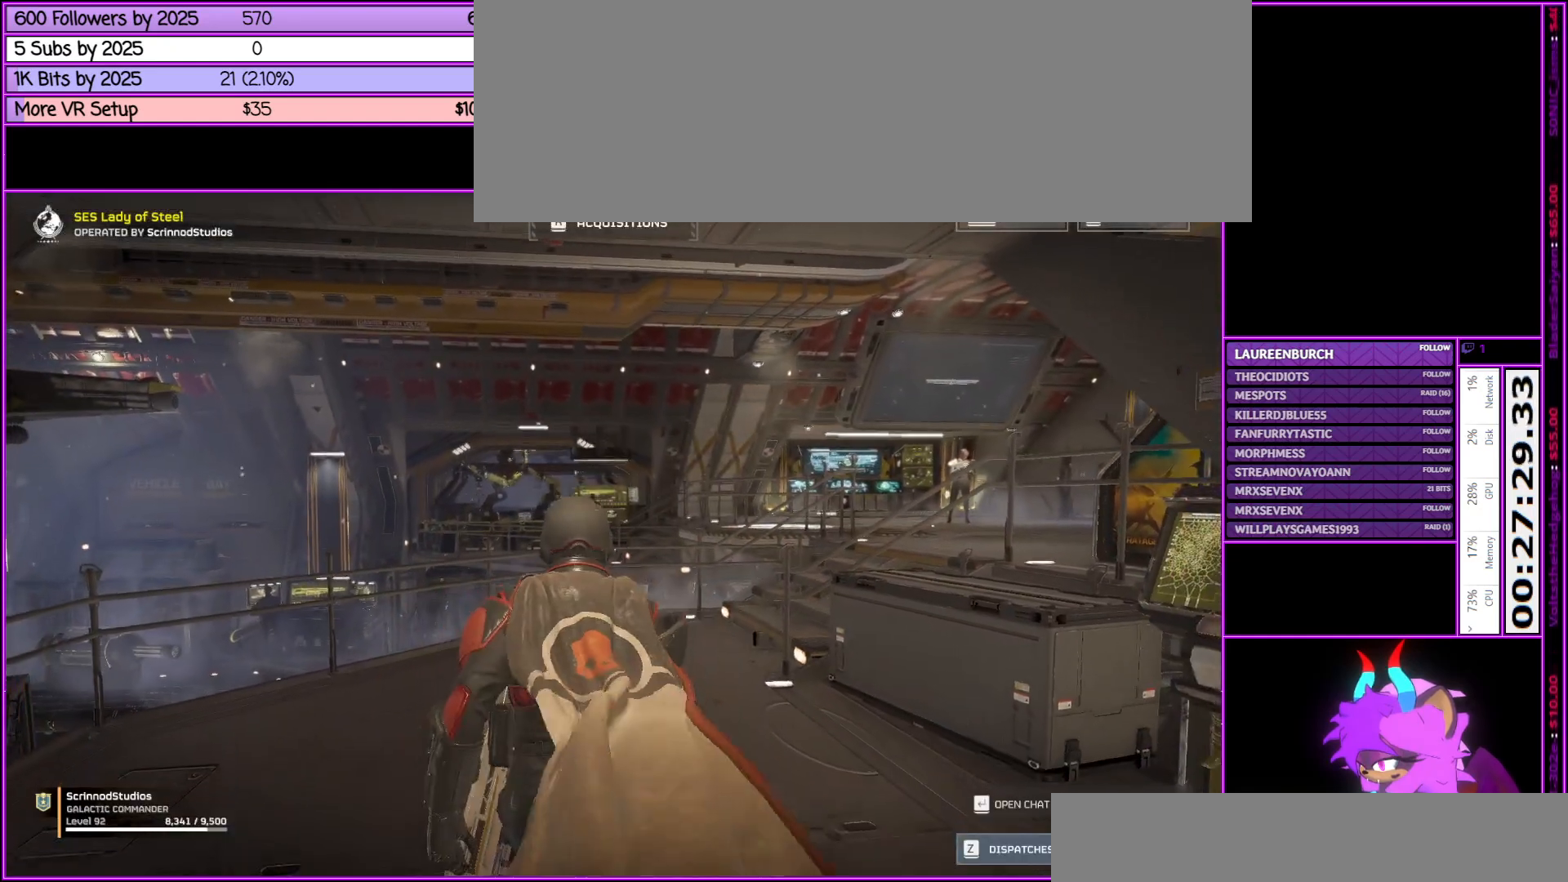
{"keys": ["w"], "mouse": [], "events": []}
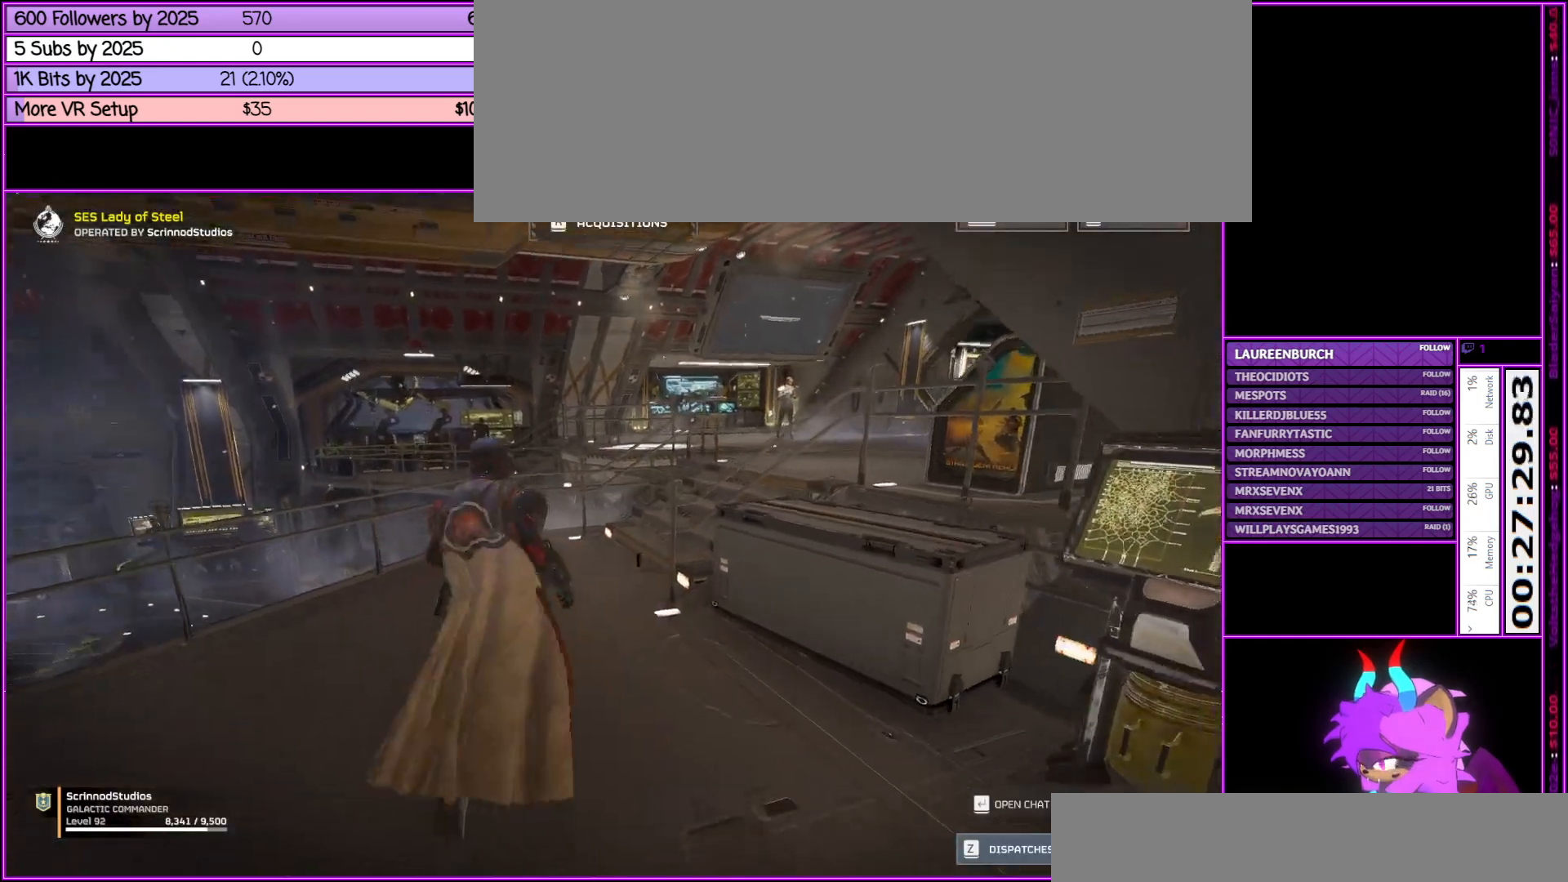
{"keys": ["w"], "mouse": [], "events": []}
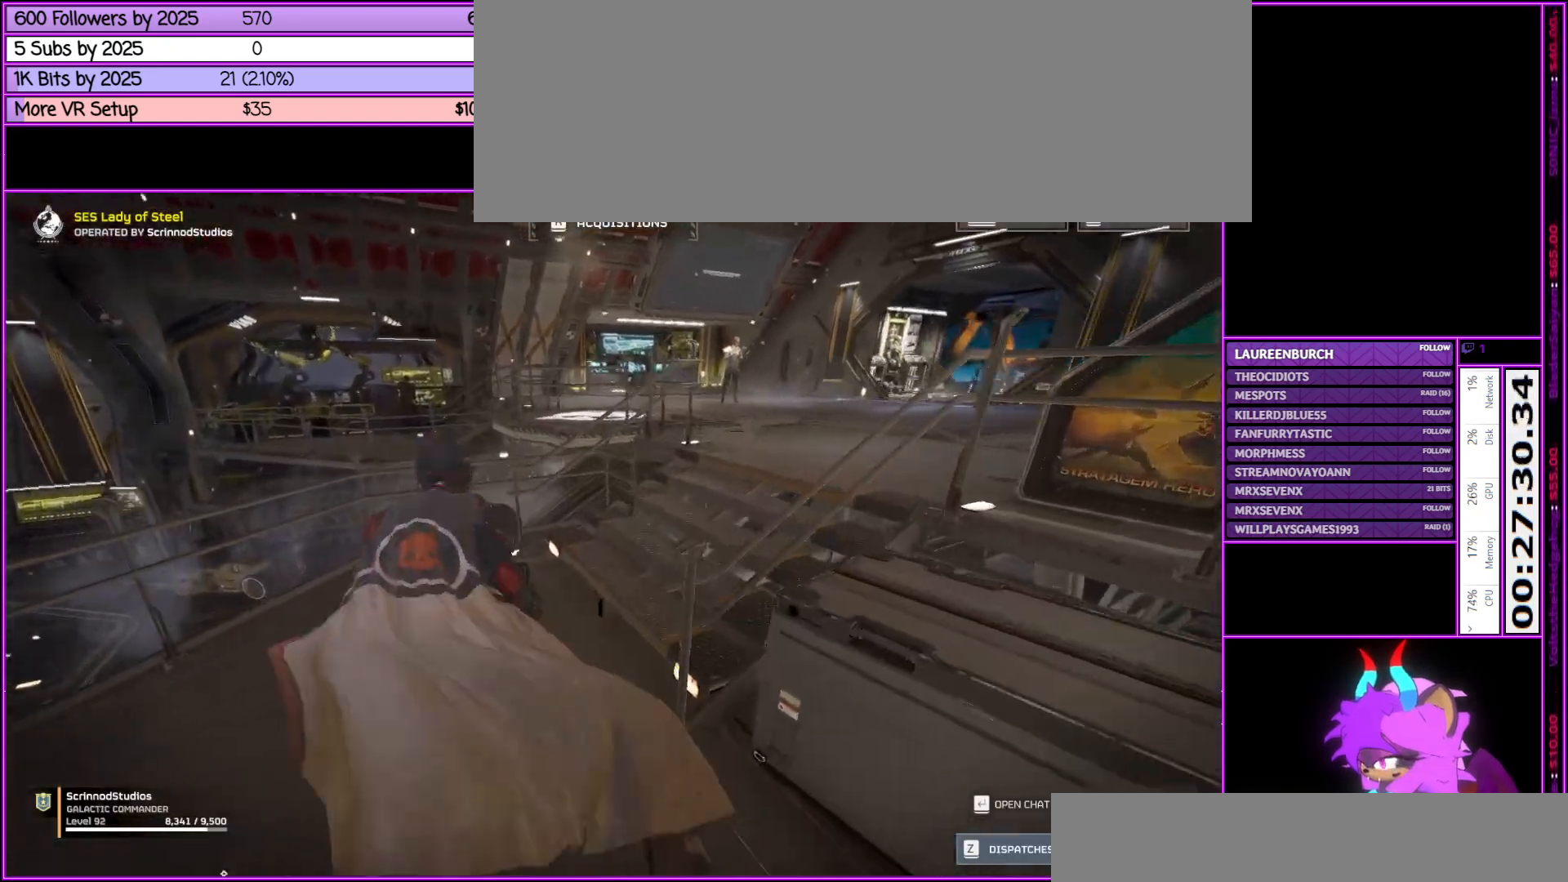
{"keys": ["w"], "mouse": [], "events": []}
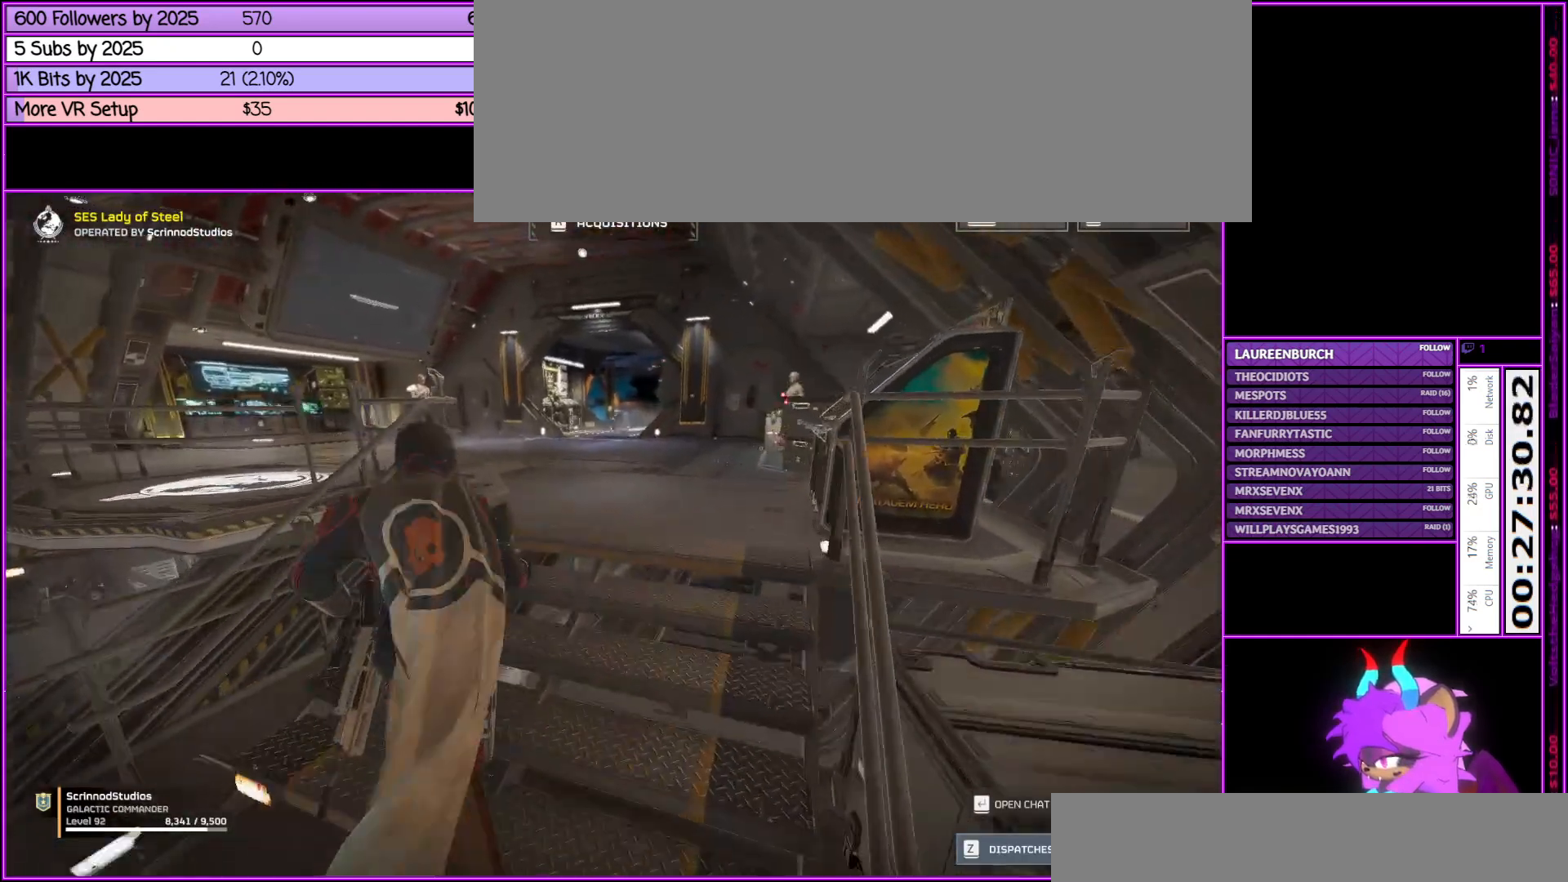
{"keys": ["w"], "mouse": [], "events": []}
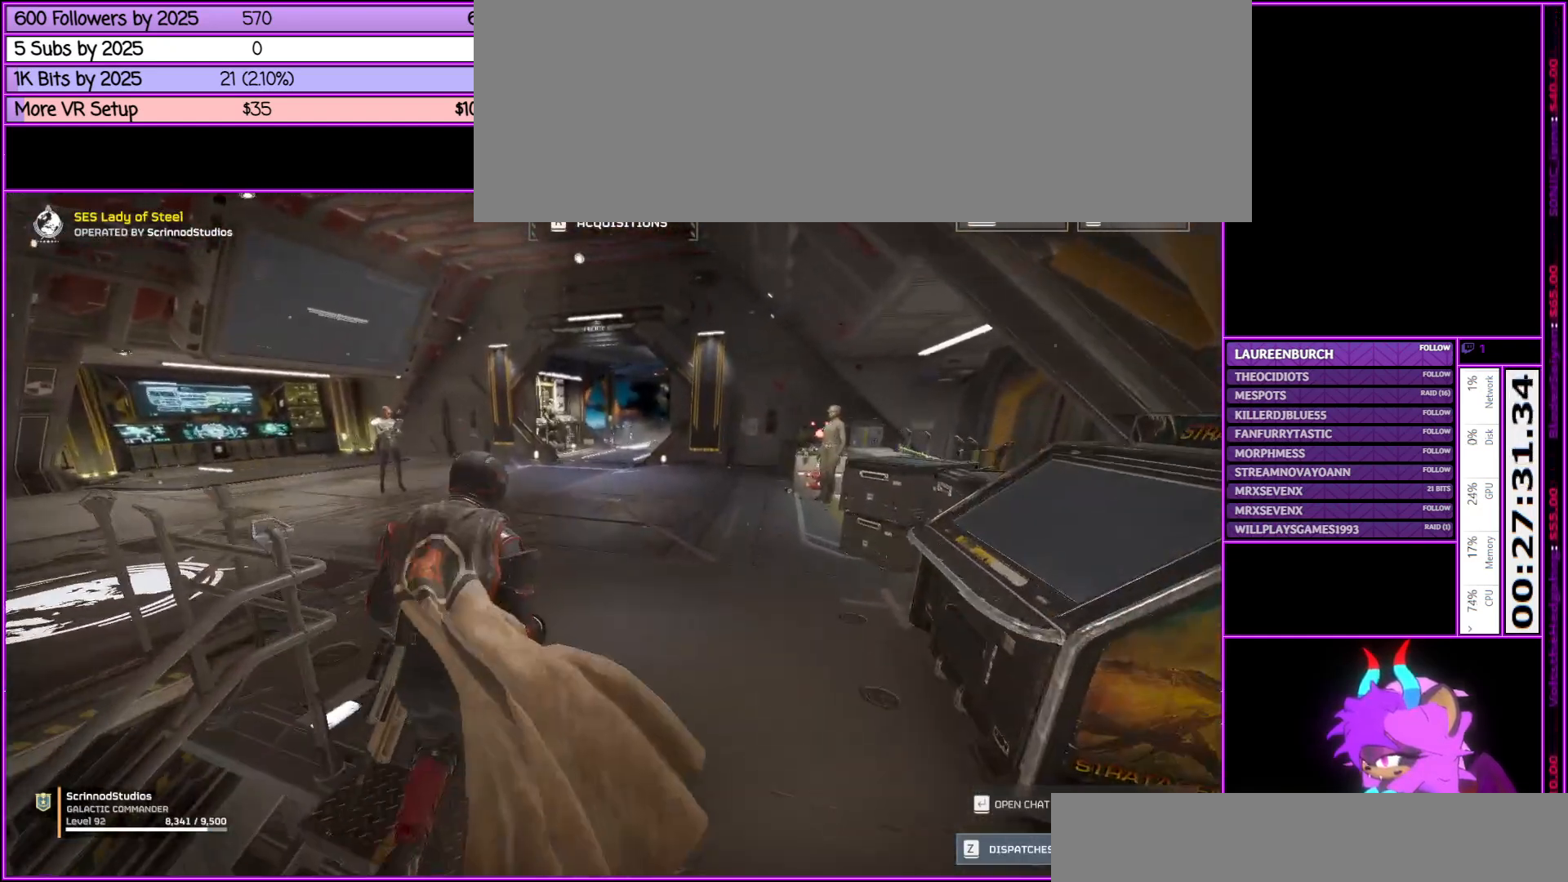
{"keys": ["w"], "mouse": [], "events": []}
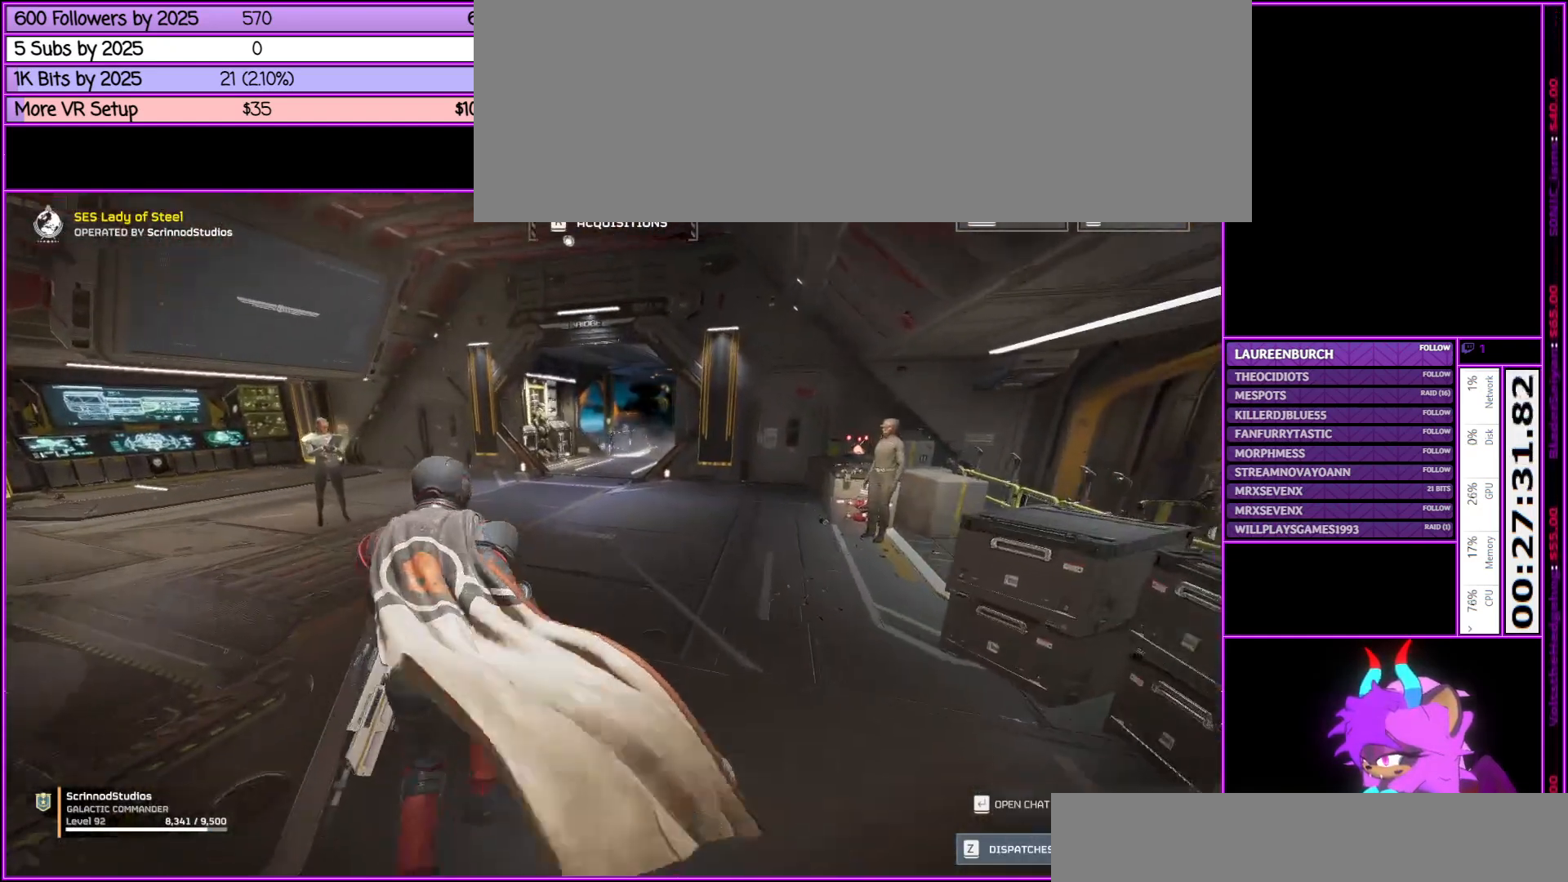
{"keys": ["w"], "mouse": [], "events": []}
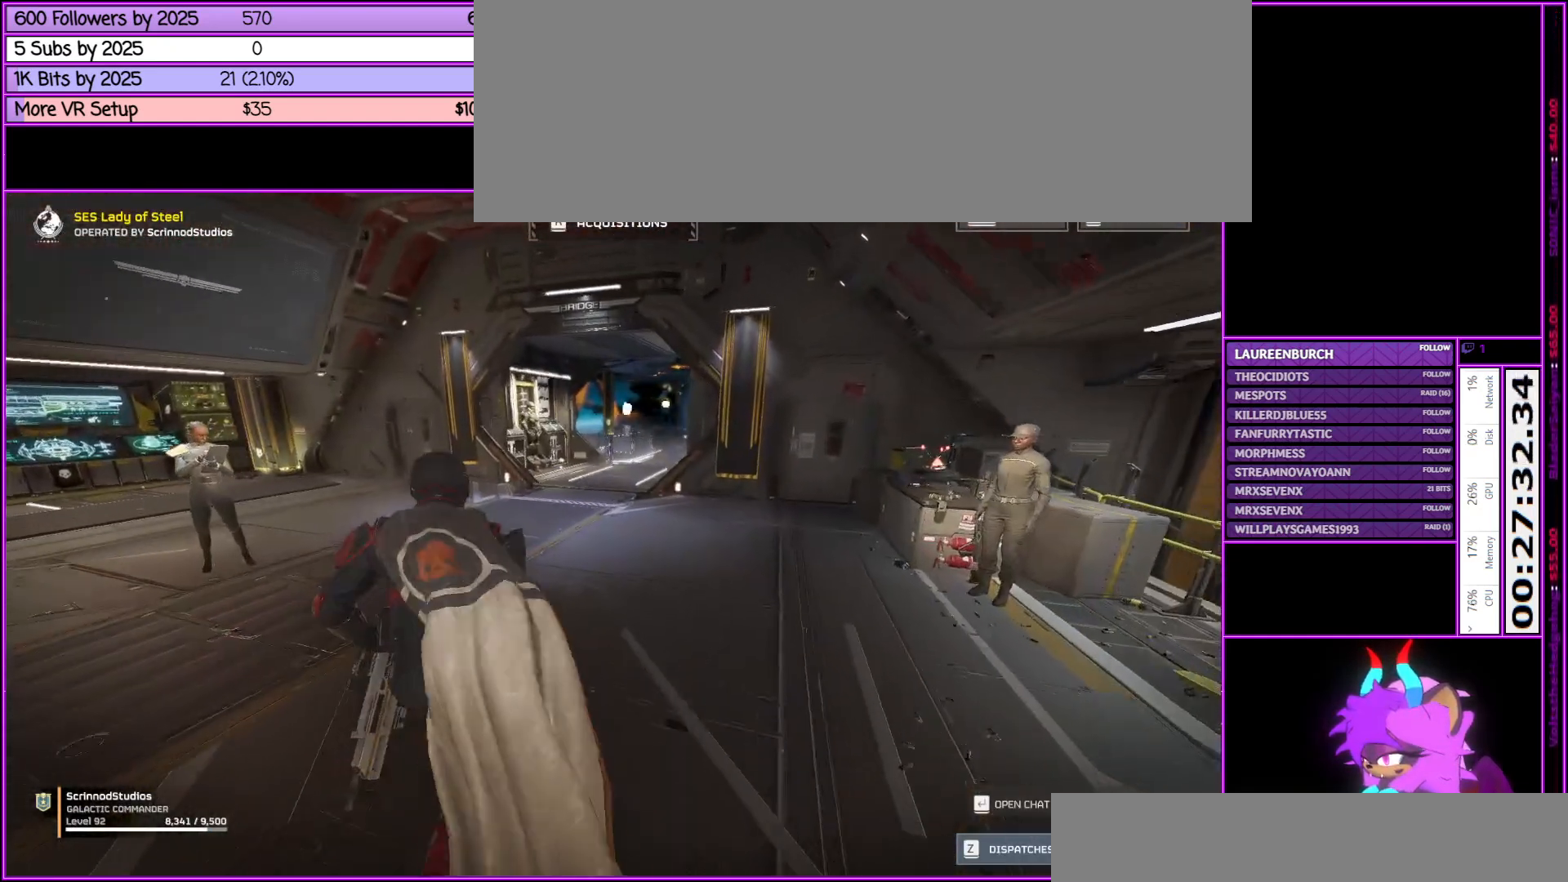
{"keys": ["w"], "mouse": [], "events": []}
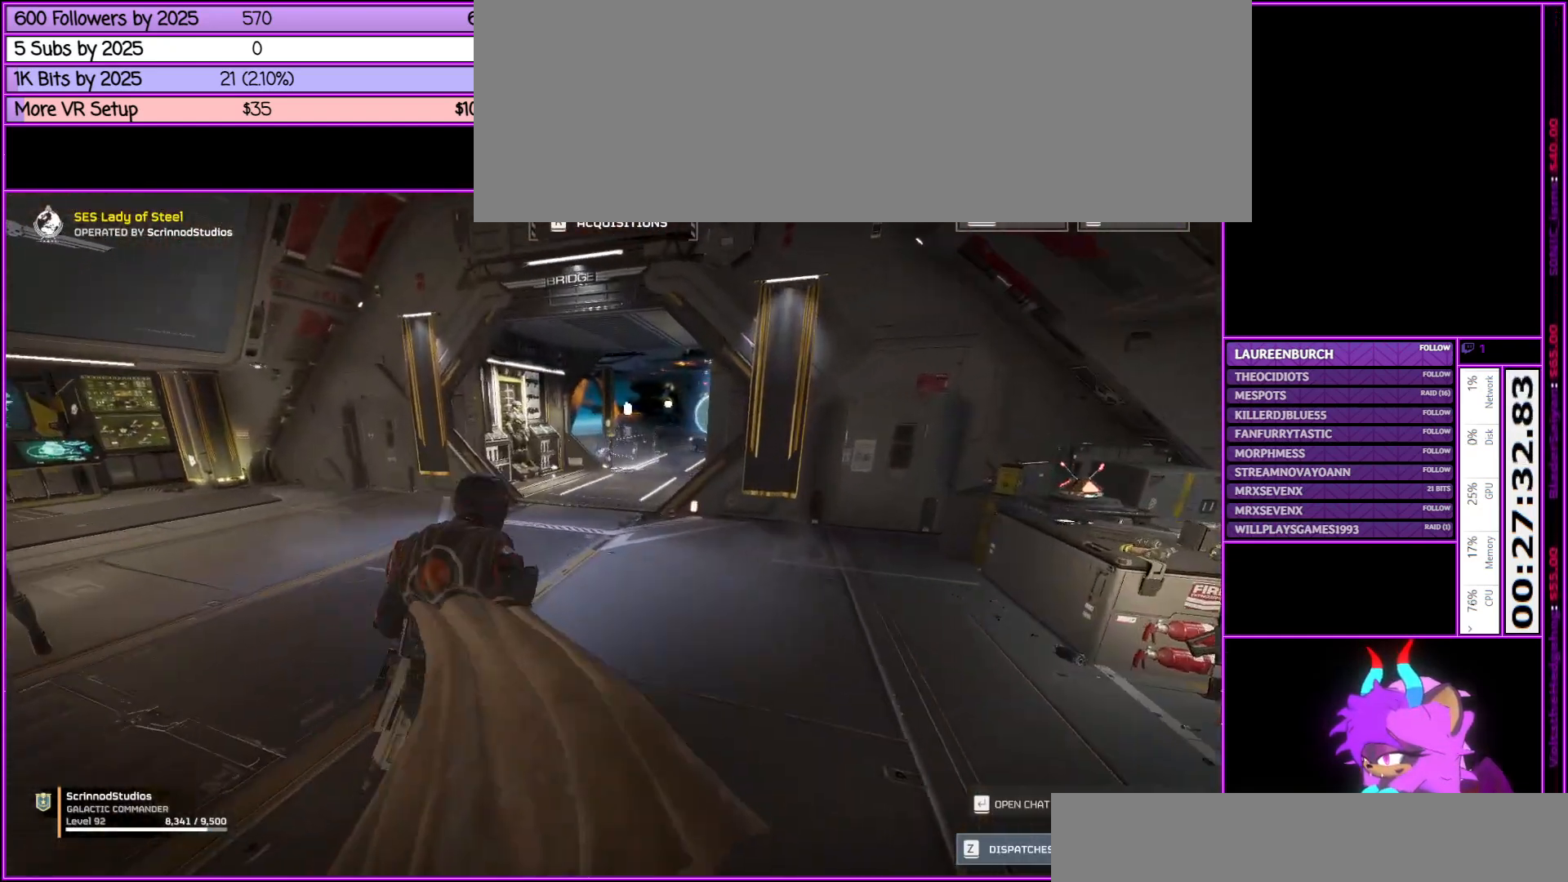
{"keys": ["w"], "mouse": [], "events": []}
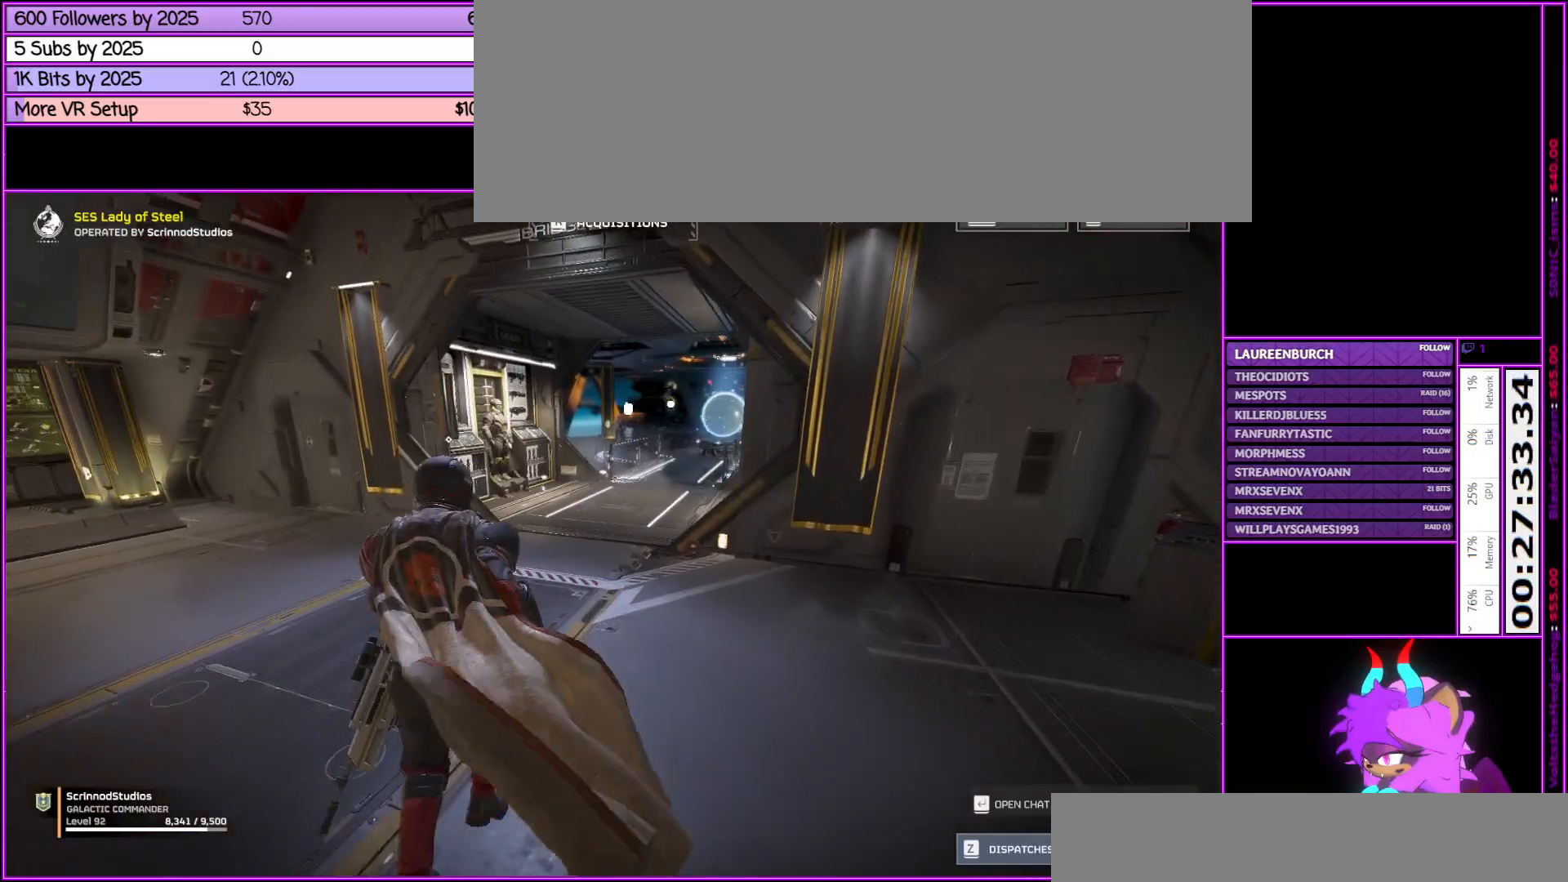
{"keys": ["w"], "mouse": [], "events": []}
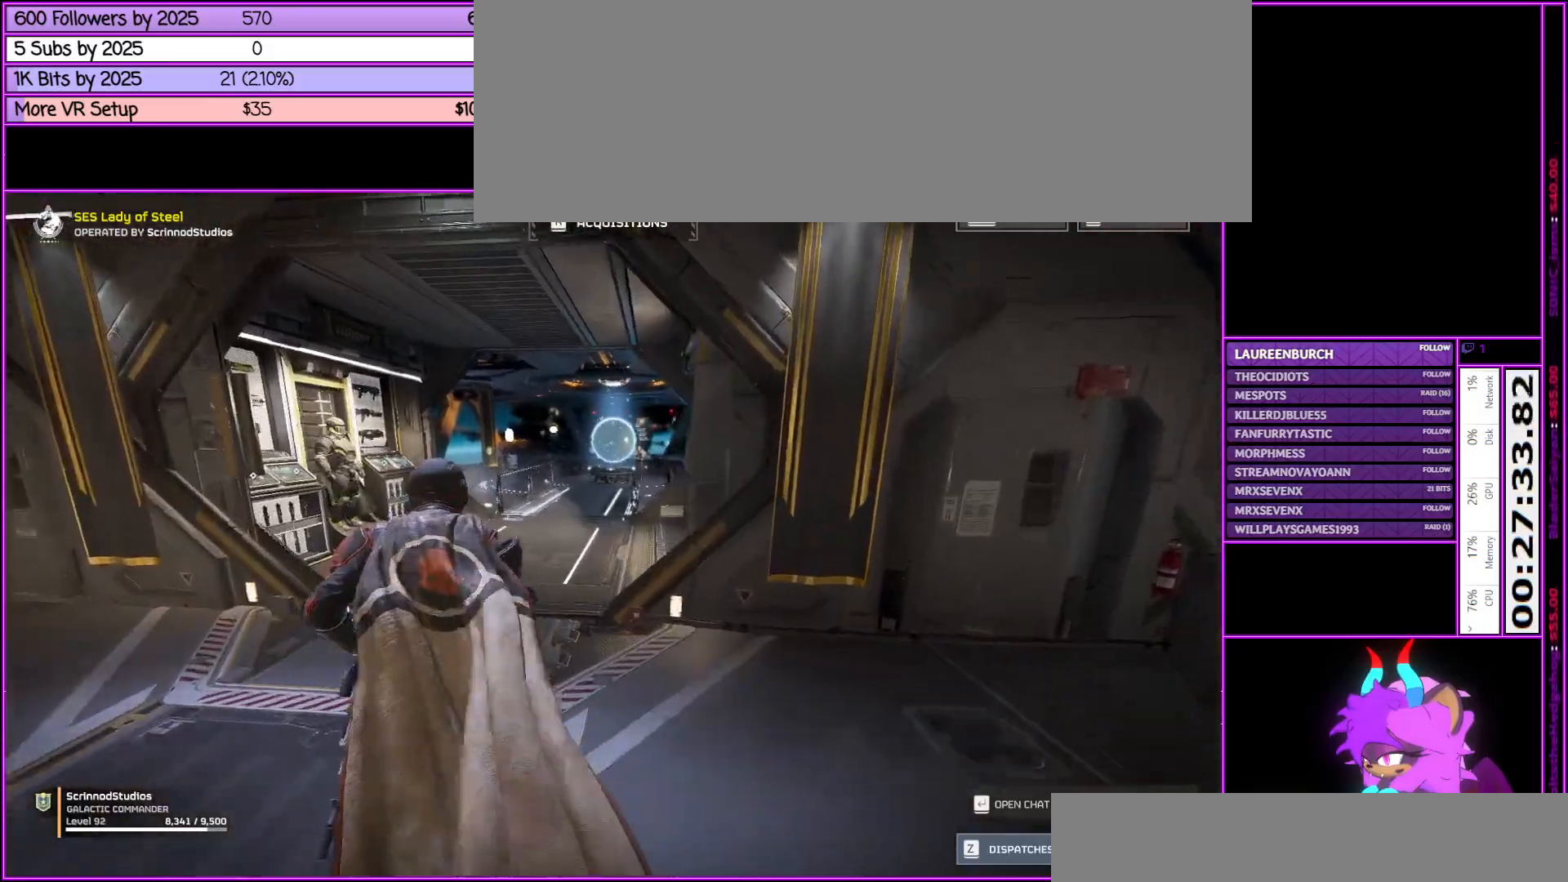
{"keys": ["w"], "mouse": [], "events": []}
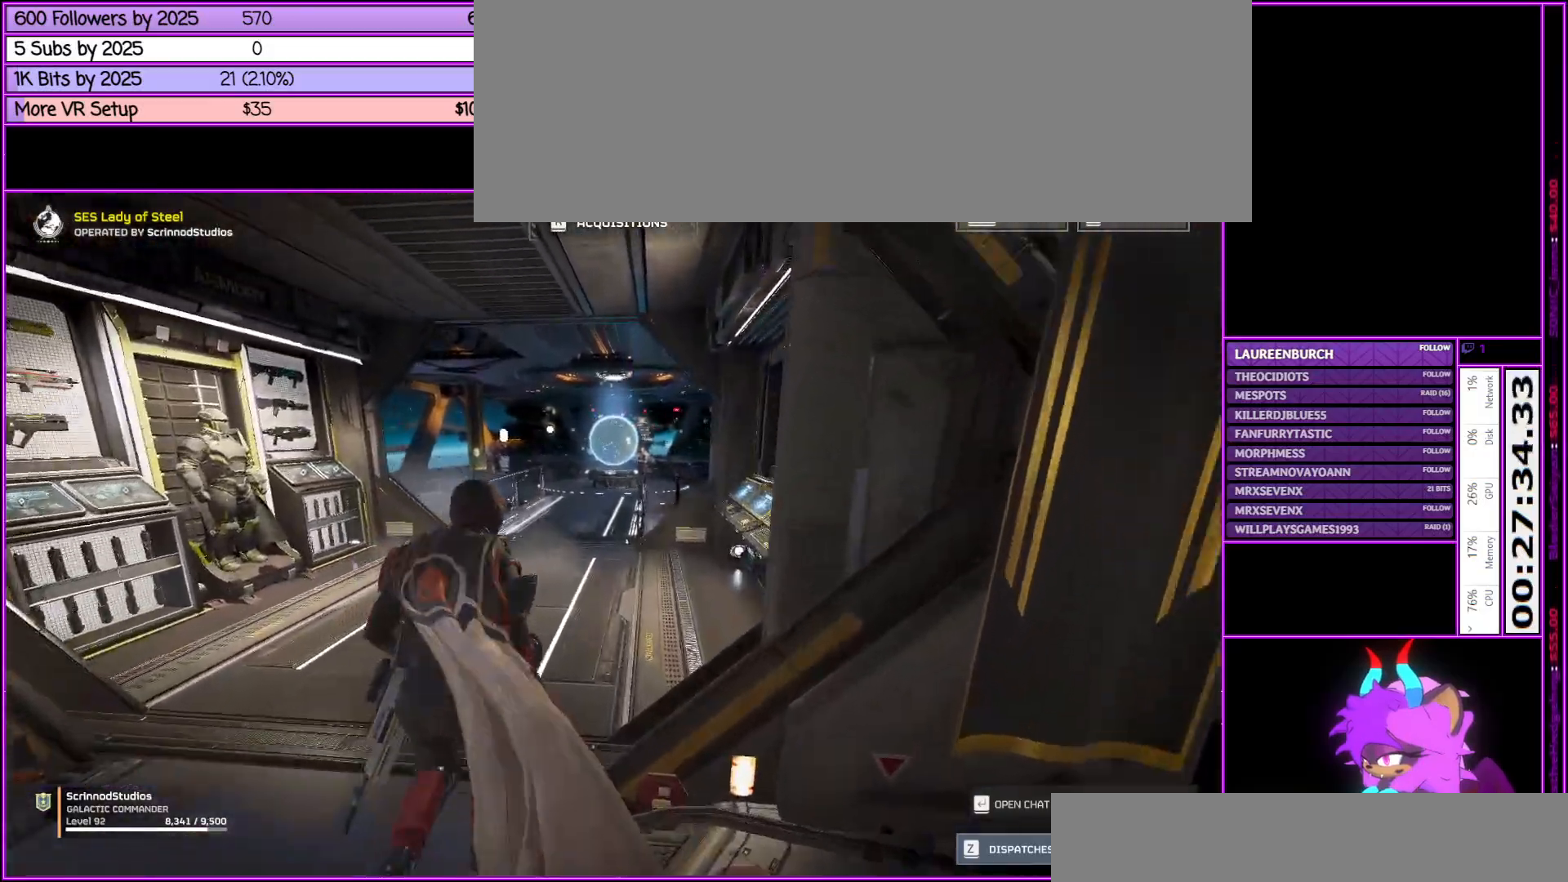
{"keys": ["w"], "mouse": [], "events": []}
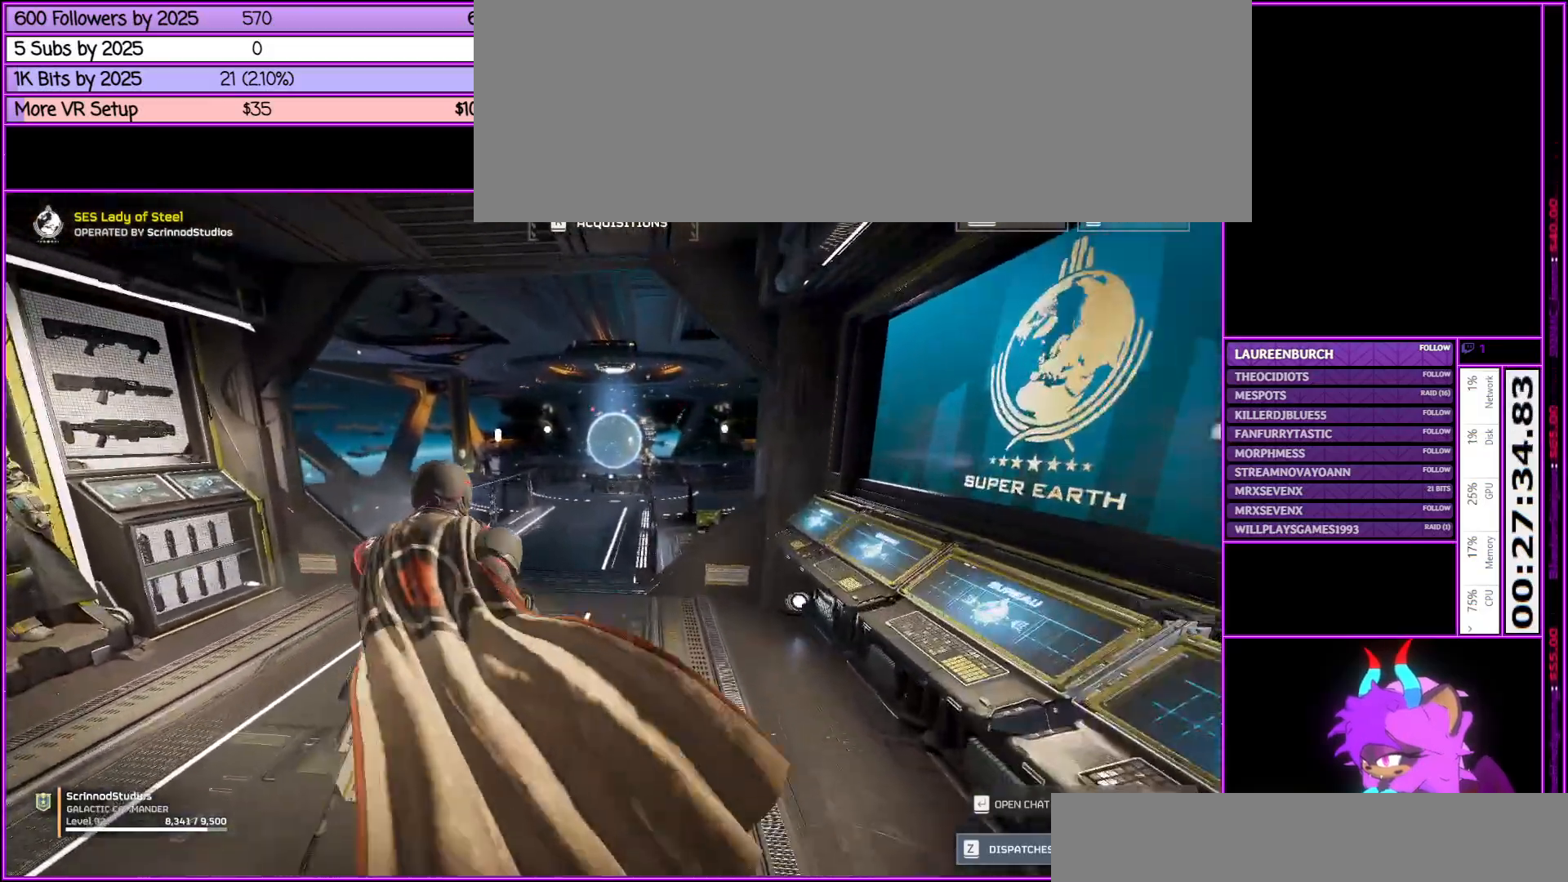
{"keys": ["w"], "mouse": [], "events": []}
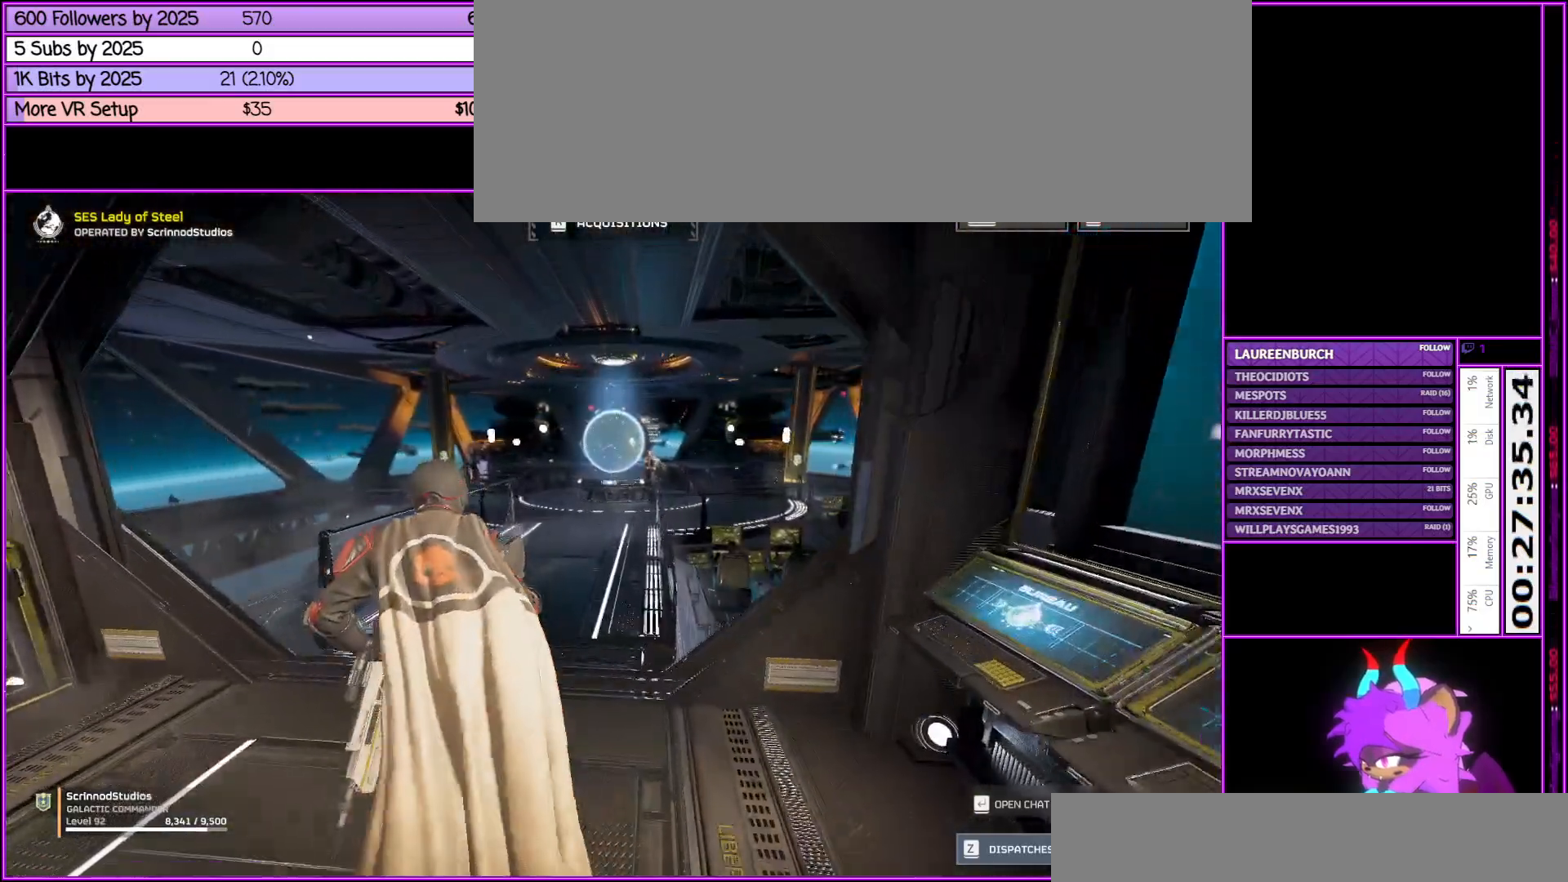
{"keys": ["w"], "mouse": [], "events": []}
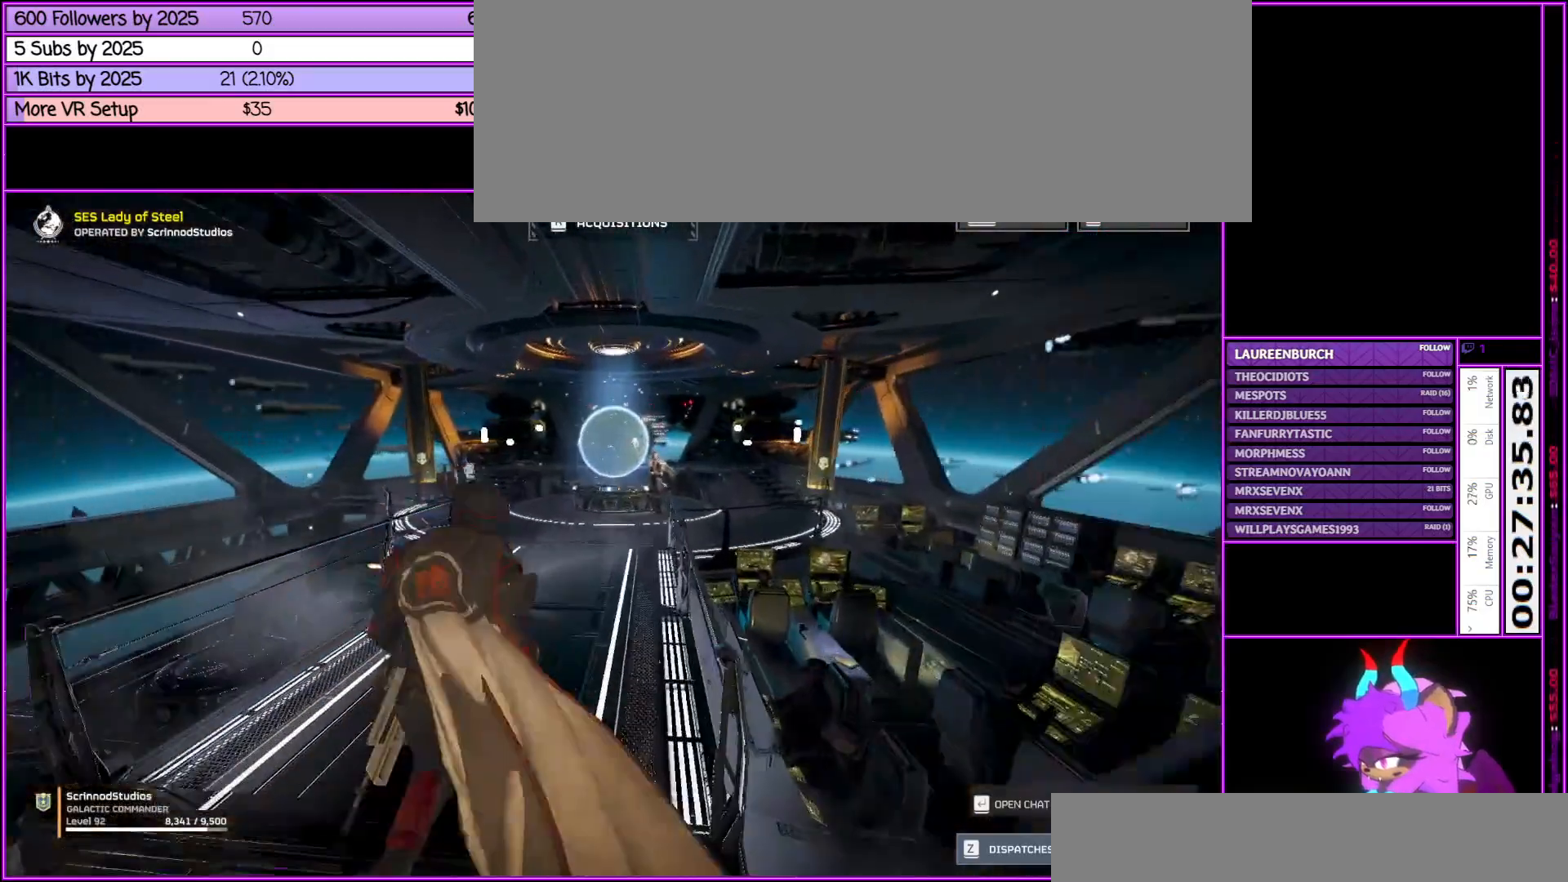
{"keys": ["w"], "mouse": [], "events": []}
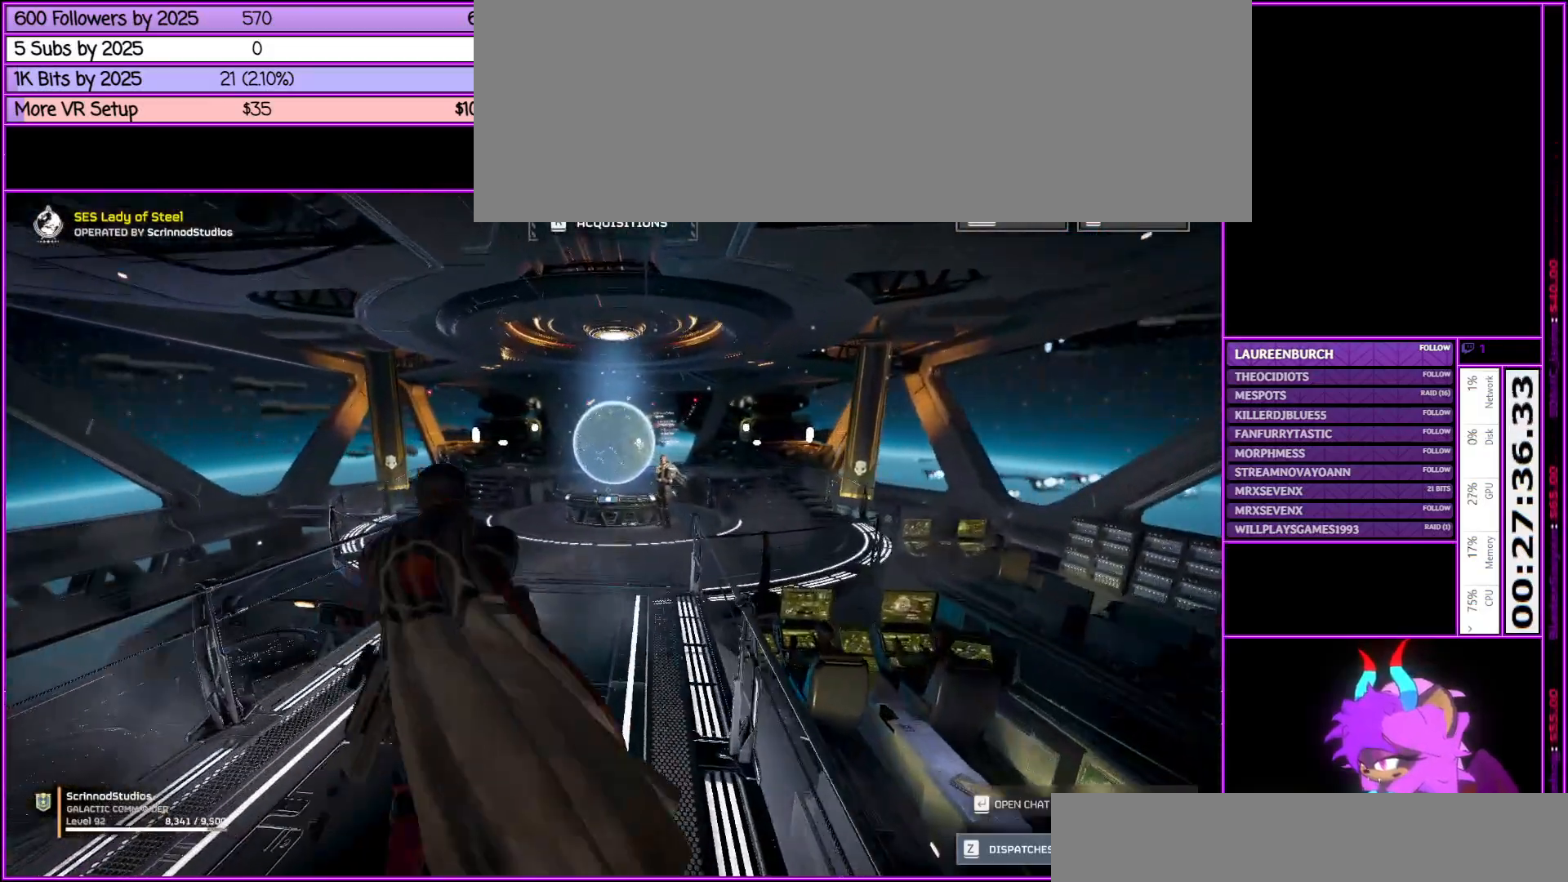
{"keys": ["w"], "mouse": [], "events": []}
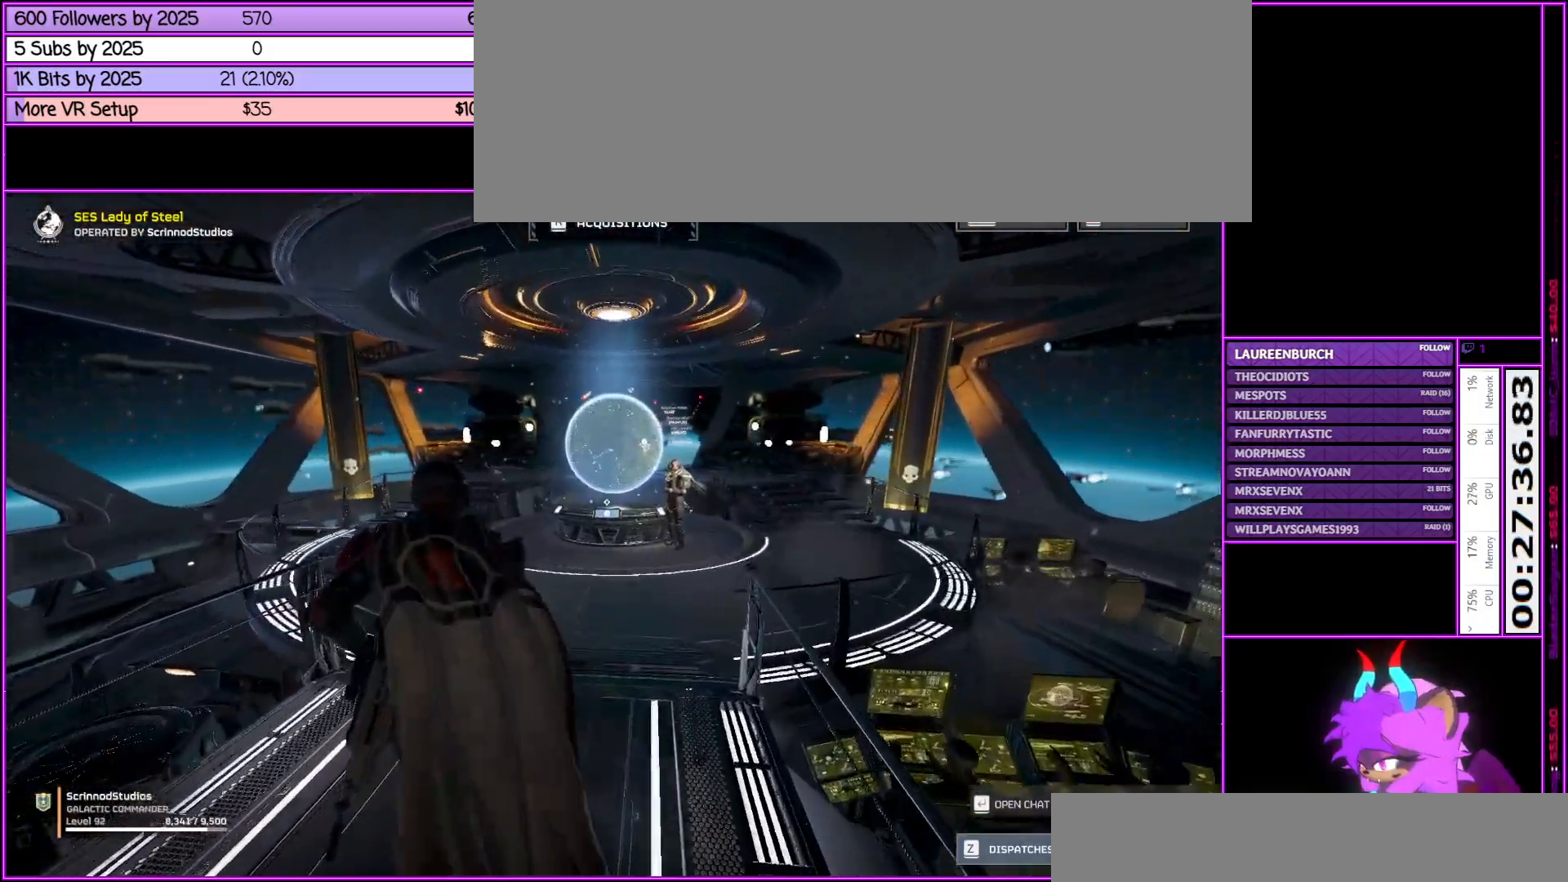
{"keys": ["w"], "mouse": [], "events": []}
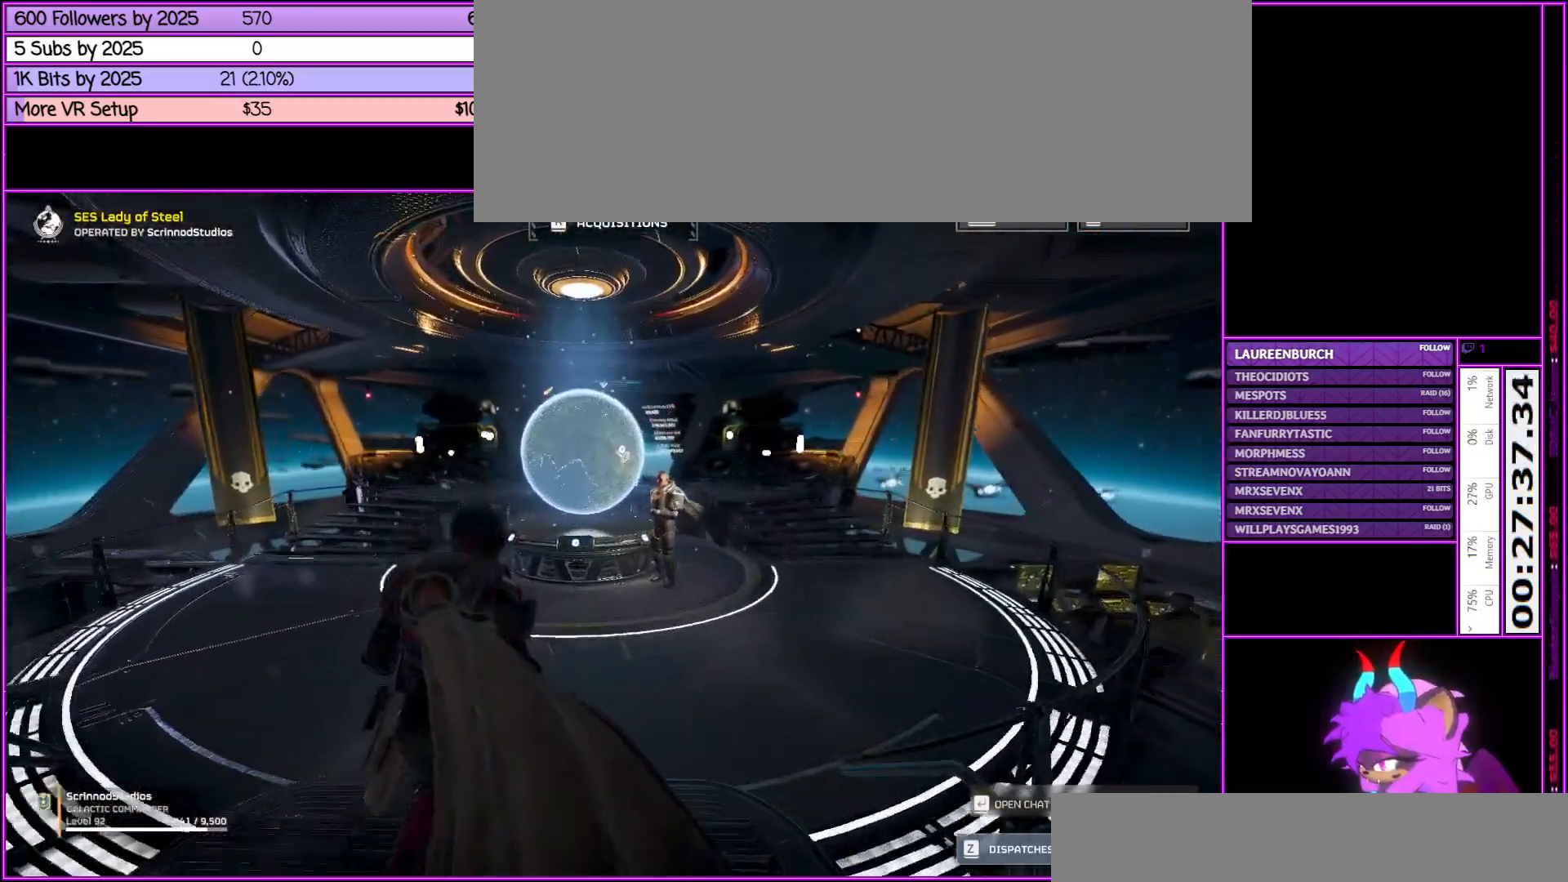
{"keys": ["w"], "mouse": [], "events": []}